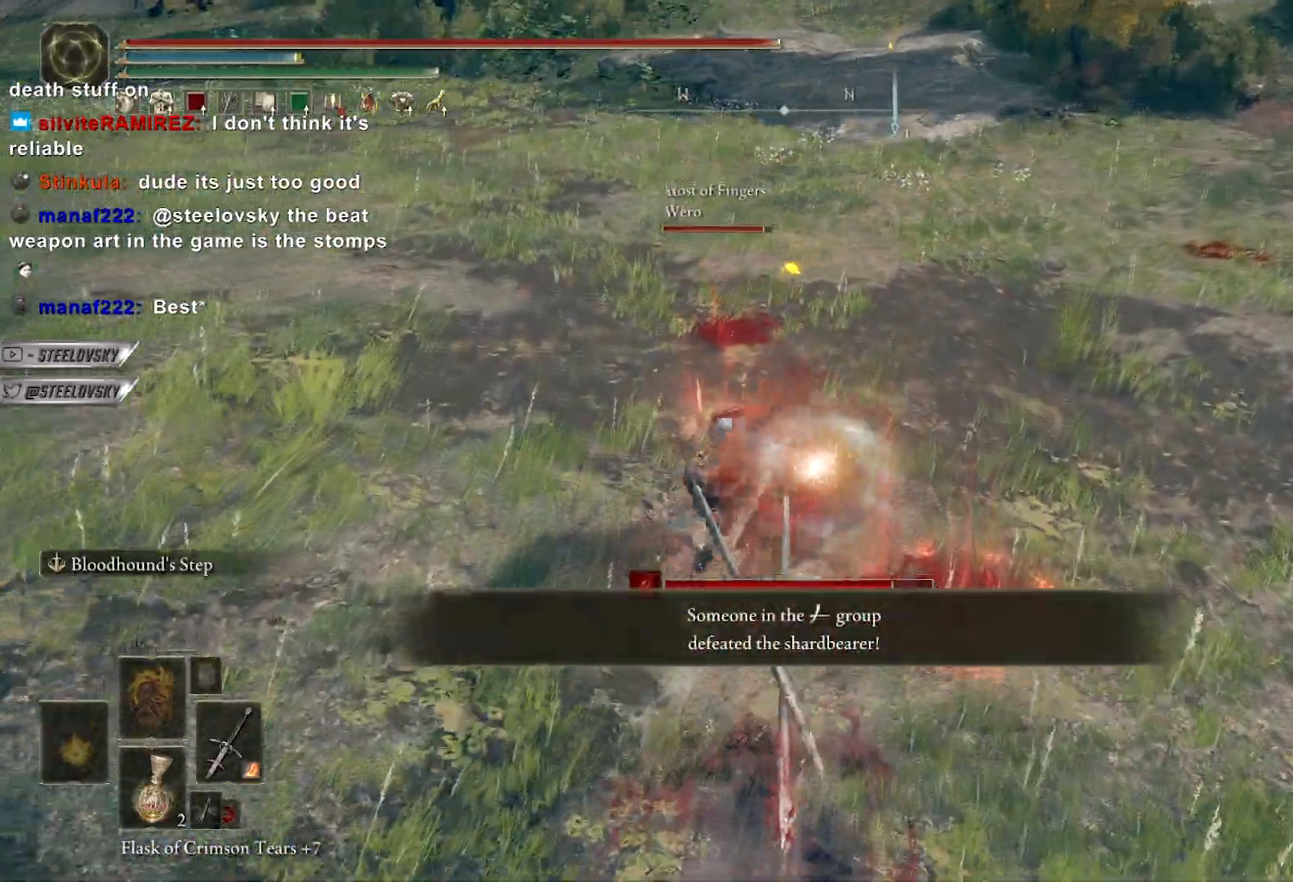
Gameplay with a controller (Xbox layout); each line is a JSON object with the inputs held at the frame after it (dt_ms = milliseconds from this image to that frame). "events" lists button and stick changes between this image and that frame as [ms after this image, input, new state], when the widget could be followed in between. Not read: START.
{"dt_ms": 500, "buttons": [], "left_stick": "up", "right_stick": "center", "events": [[133, "L3", "up"], [217, "R3", "down"], [233, "left_stick", "up-left"], [350, "R3", "up"], [500, "left_stick", "up"]]}
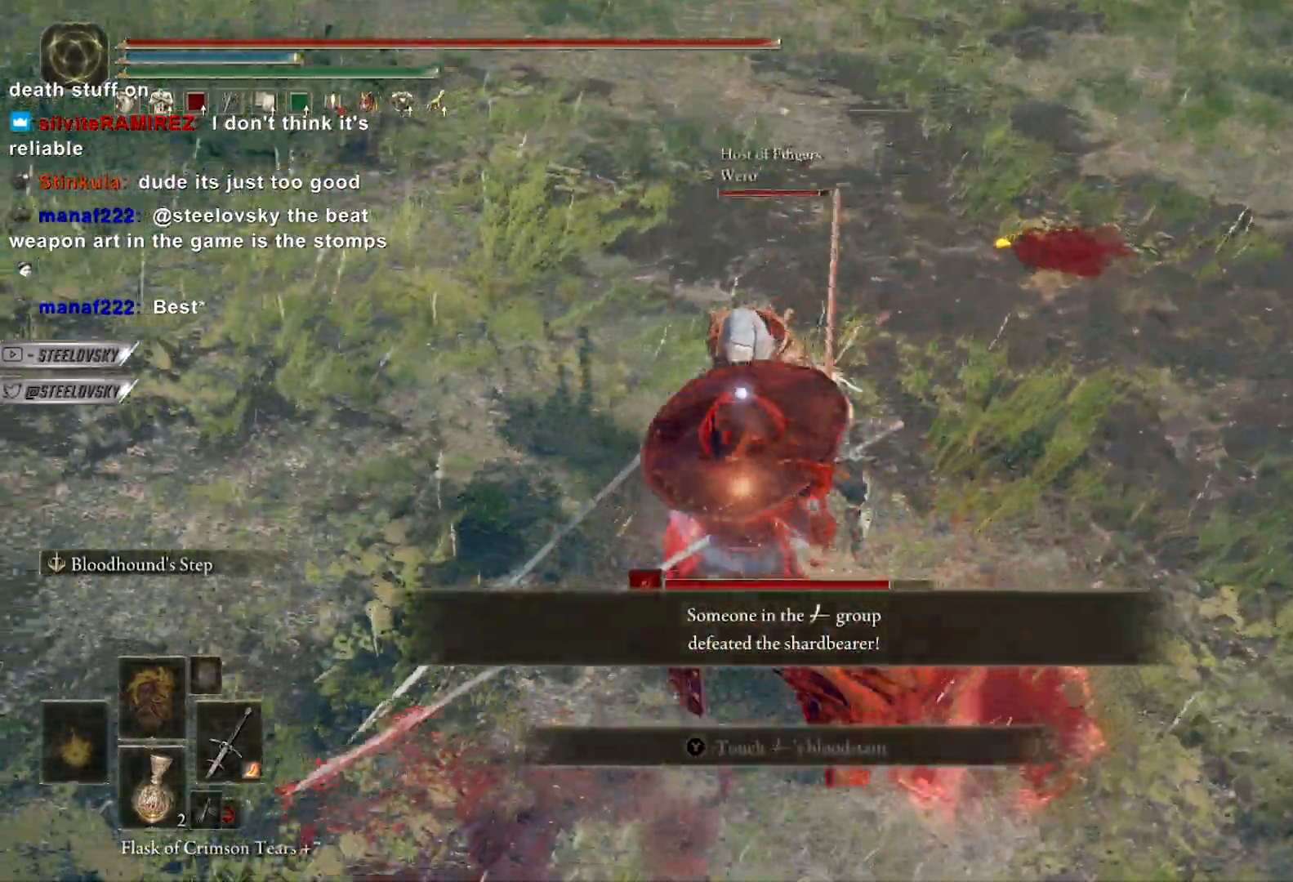
{"dt_ms": 500, "buttons": [], "left_stick": "up", "right_stick": "center", "events": [[150, "left_stick", "up-right"], [433, "left_stick", "up"]]}
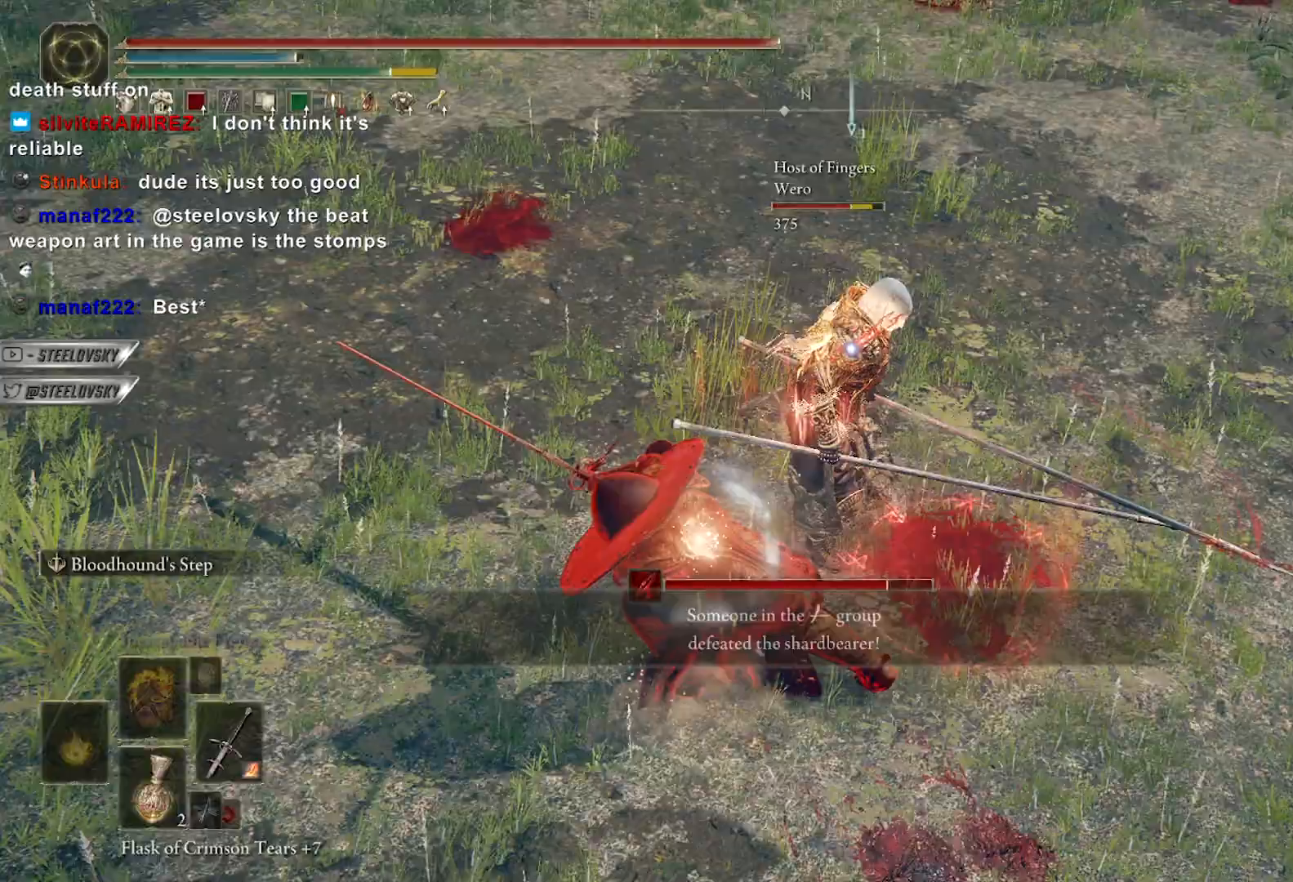
{"dt_ms": 500, "buttons": [], "left_stick": "up", "right_stick": "center", "events": [[217, "left_stick", "up-left"], [350, "L3", "down"], [500, "L3", "up"], [500, "left_stick", "up"]]}
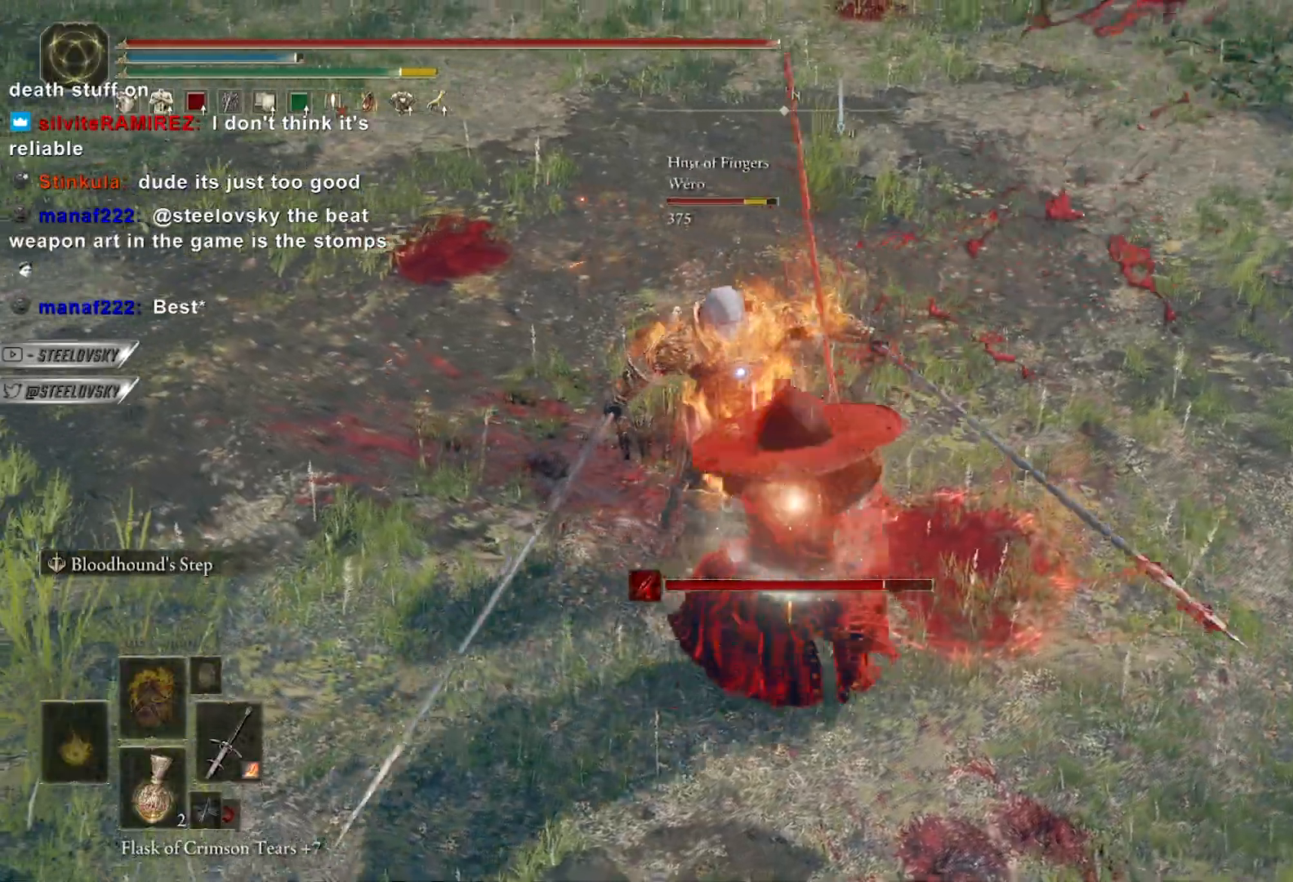
{"dt_ms": 500, "buttons": [], "left_stick": "center", "right_stick": "center", "events": [[117, "R1", "down"], [150, "left_stick", "center"], [183, "R1", "up"]]}
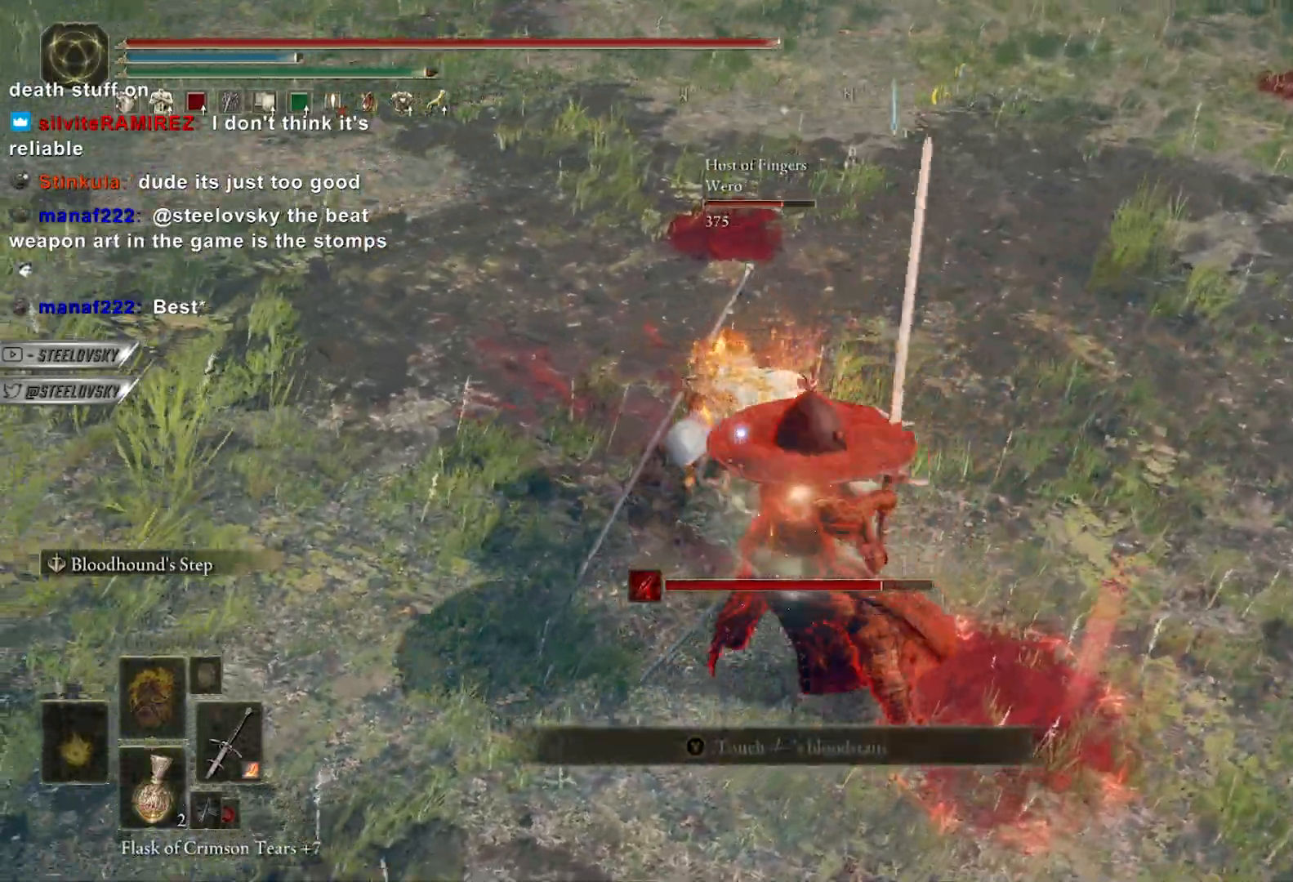
{"dt_ms": 1000, "buttons": [], "left_stick": "up", "right_stick": "center"}
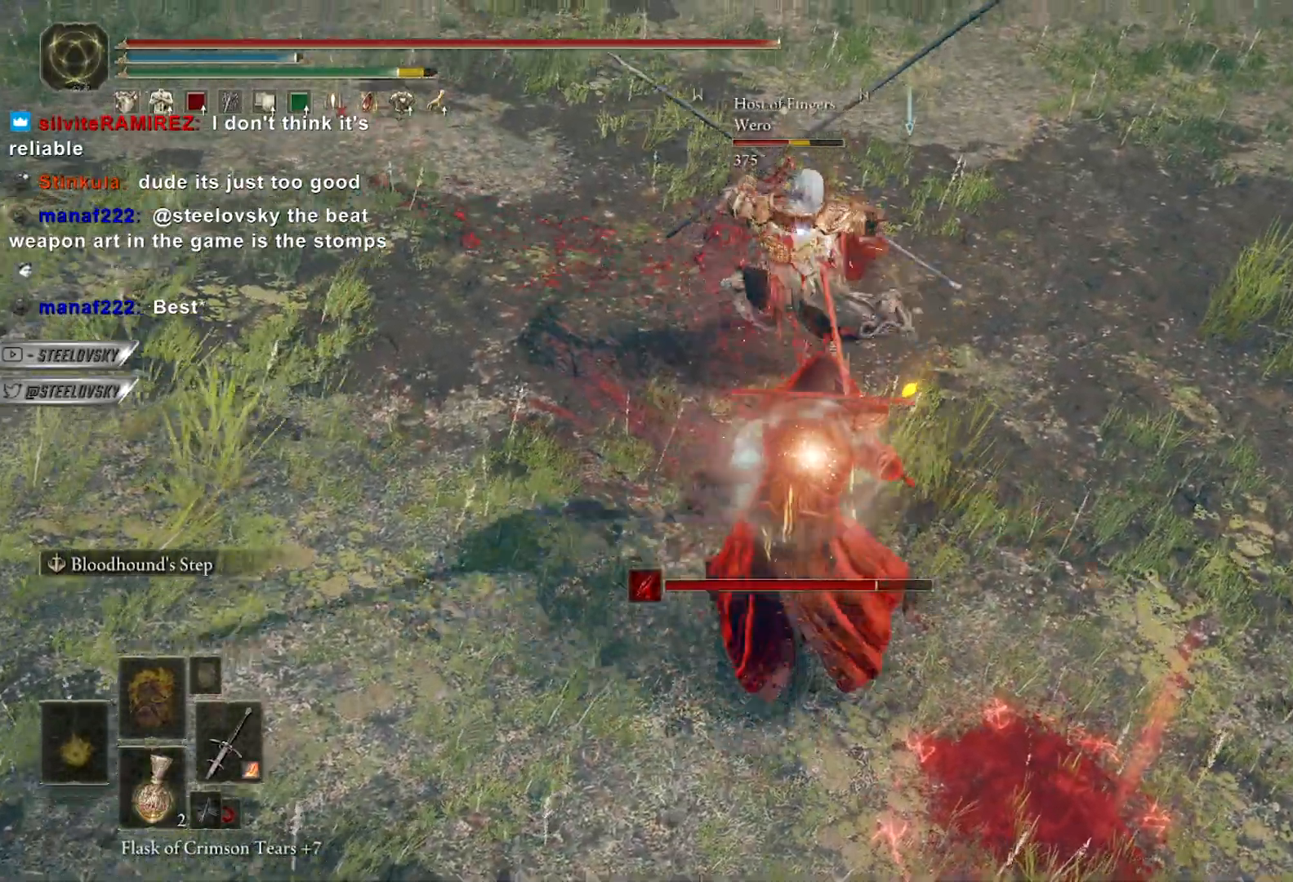
{"dt_ms": 1000, "buttons": [], "left_stick": "up", "right_stick": "center"}
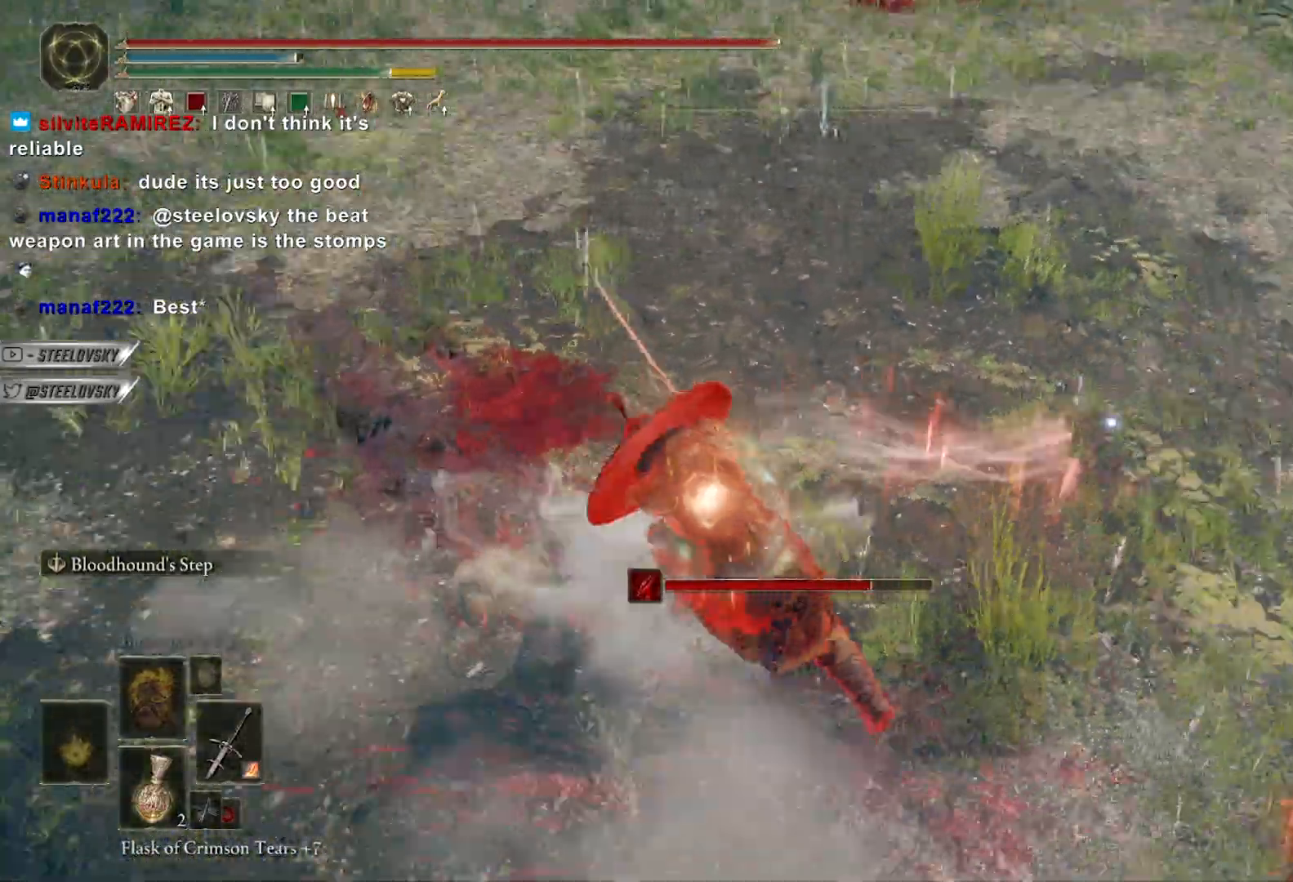
{"dt_ms": 1000, "buttons": ["R3"], "left_stick": "down-right", "right_stick": "center"}
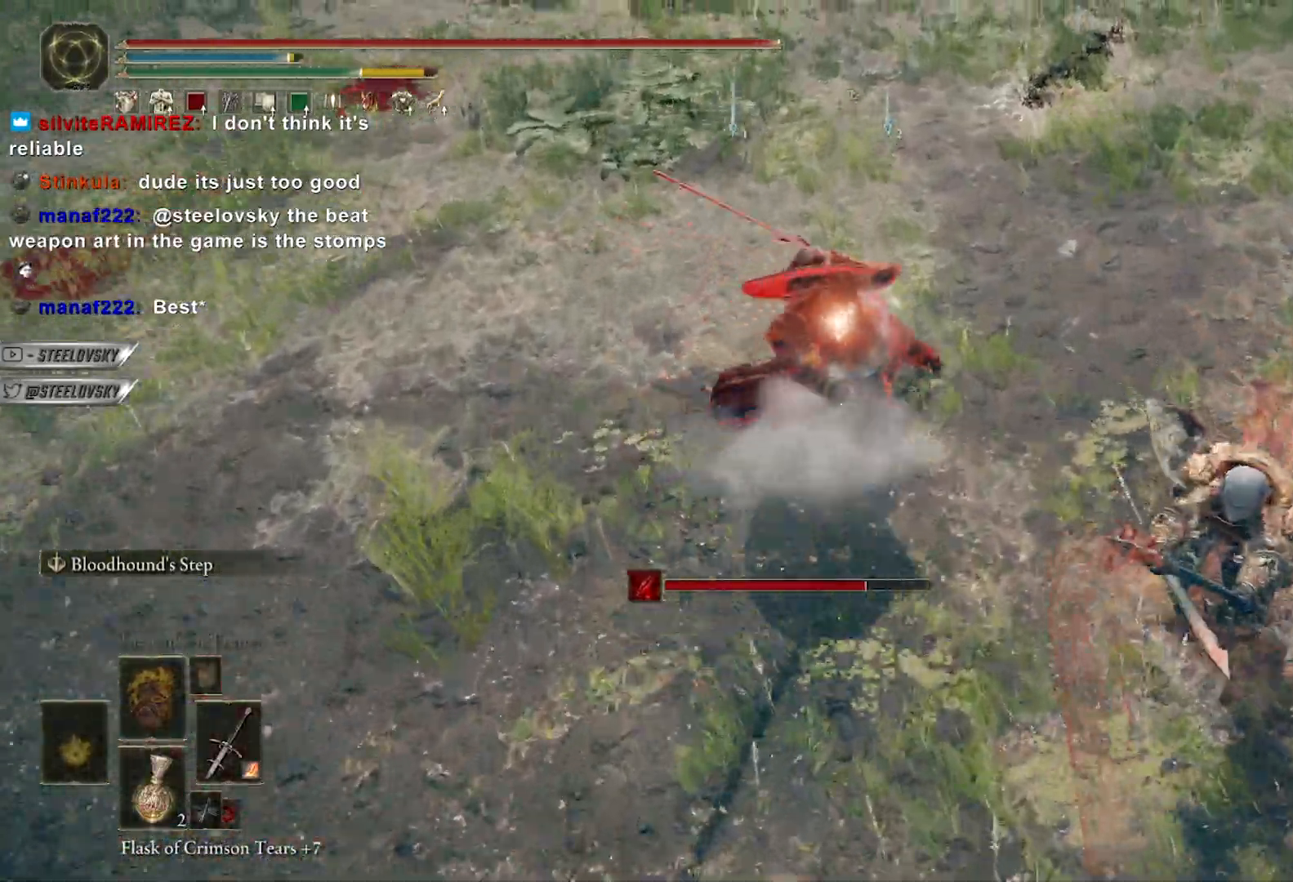
{"dt_ms": 500, "buttons": [], "left_stick": "left", "right_stick": "center", "events": [[100, "R3", "up"], [200, "left_stick", "up-right"], [267, "left_stick", "up"], [400, "left_stick", "up-left"], [500, "left_stick", "left"]]}
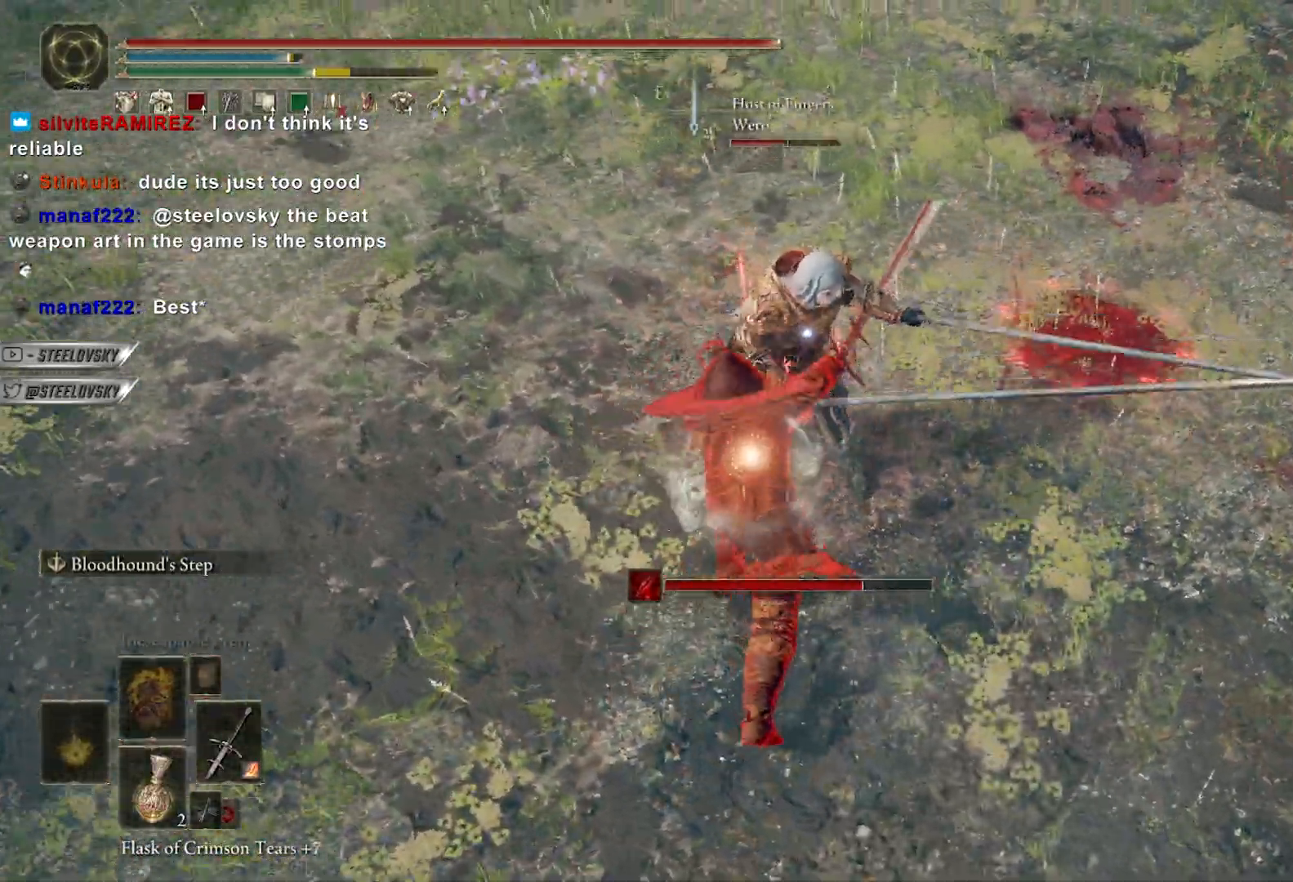
{"dt_ms": 500, "buttons": [], "left_stick": "left", "right_stick": "center", "events": []}
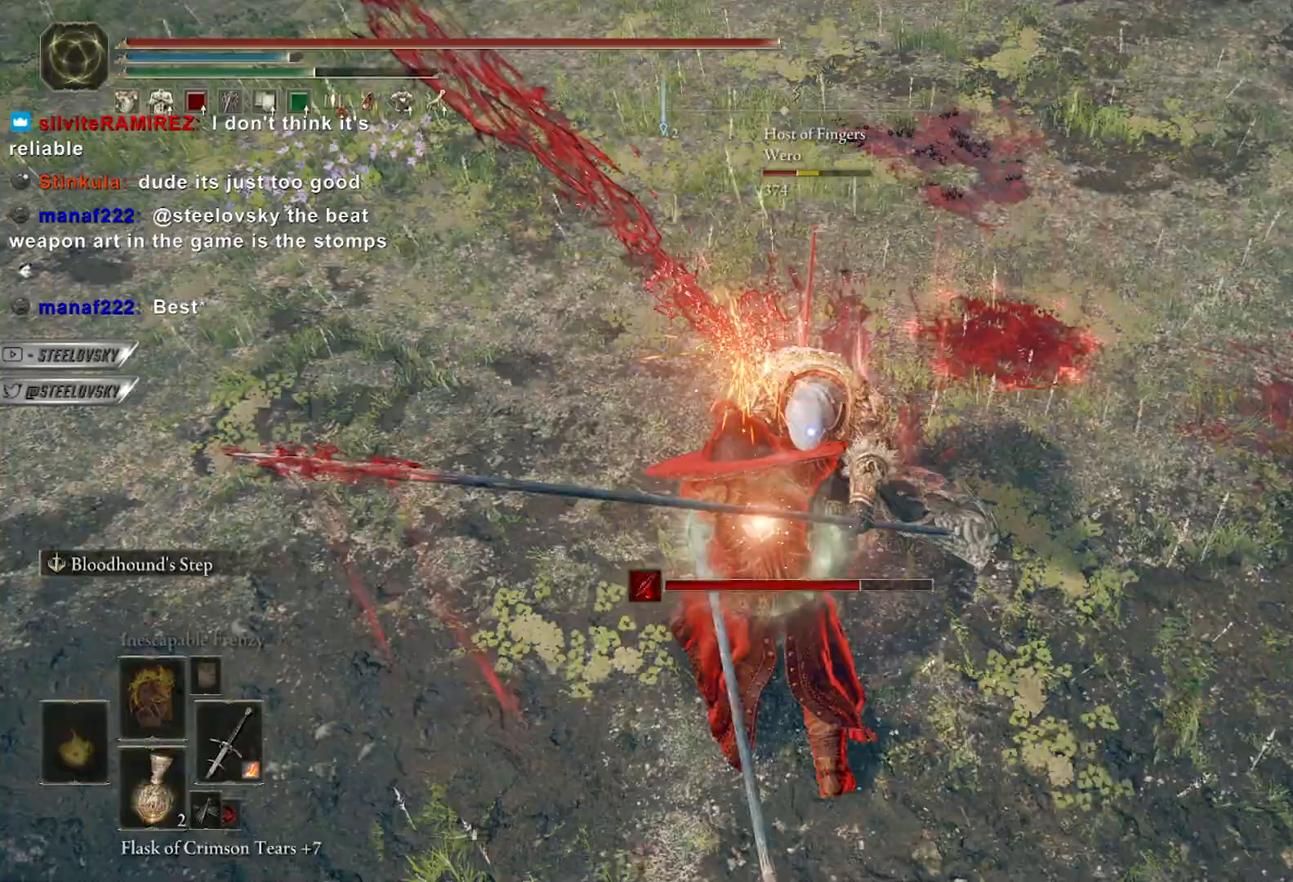
{"dt_ms": 500, "buttons": [], "left_stick": "center", "right_stick": "center", "events": [[67, "left_stick", "up-left"], [250, "L3", "down"], [383, "L3", "up"], [383, "left_stick", "up-right"], [483, "left_stick", "center"]]}
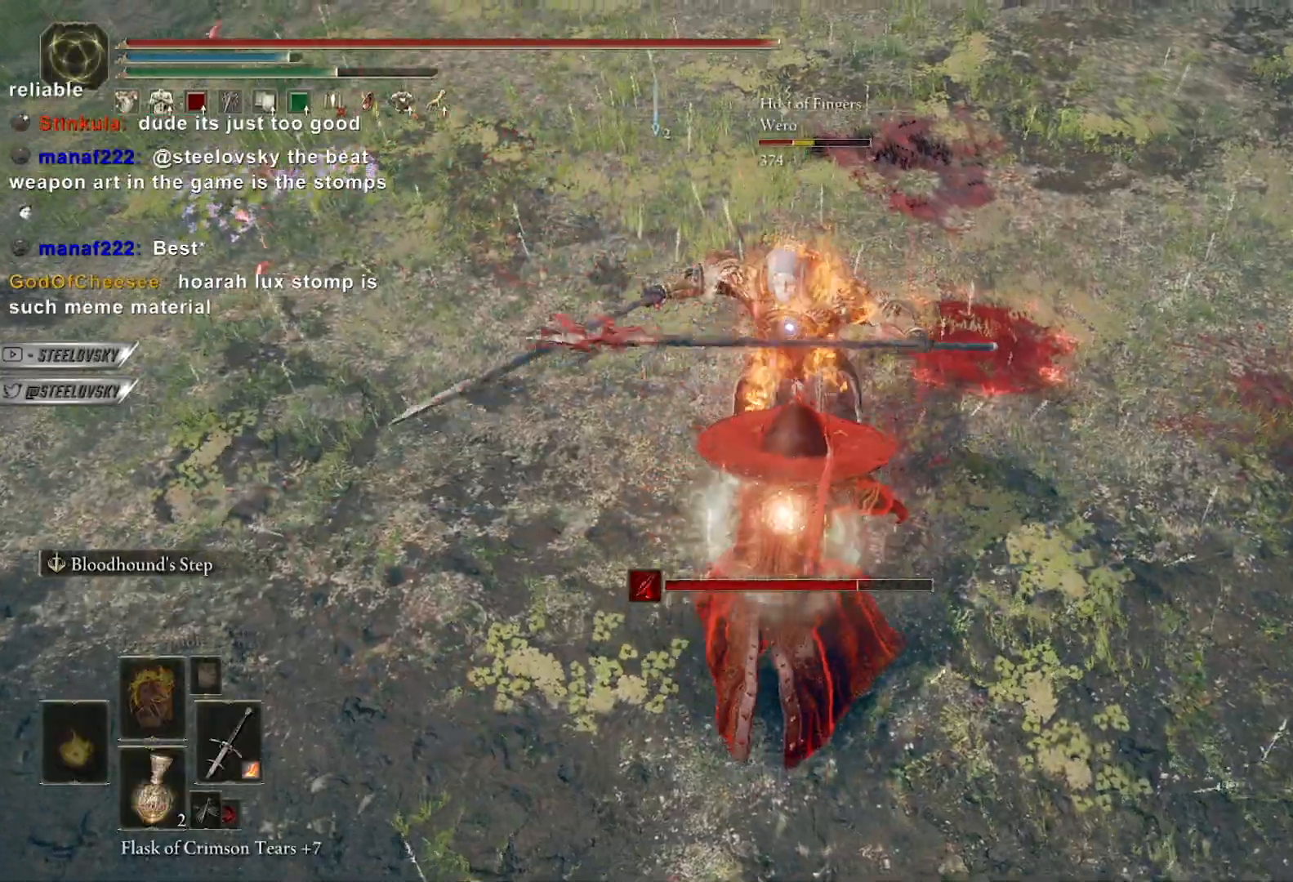
{"dt_ms": 500, "buttons": [], "left_stick": "center", "right_stick": "center", "events": [[383, "R1", "down"], [433, "R1", "up"]]}
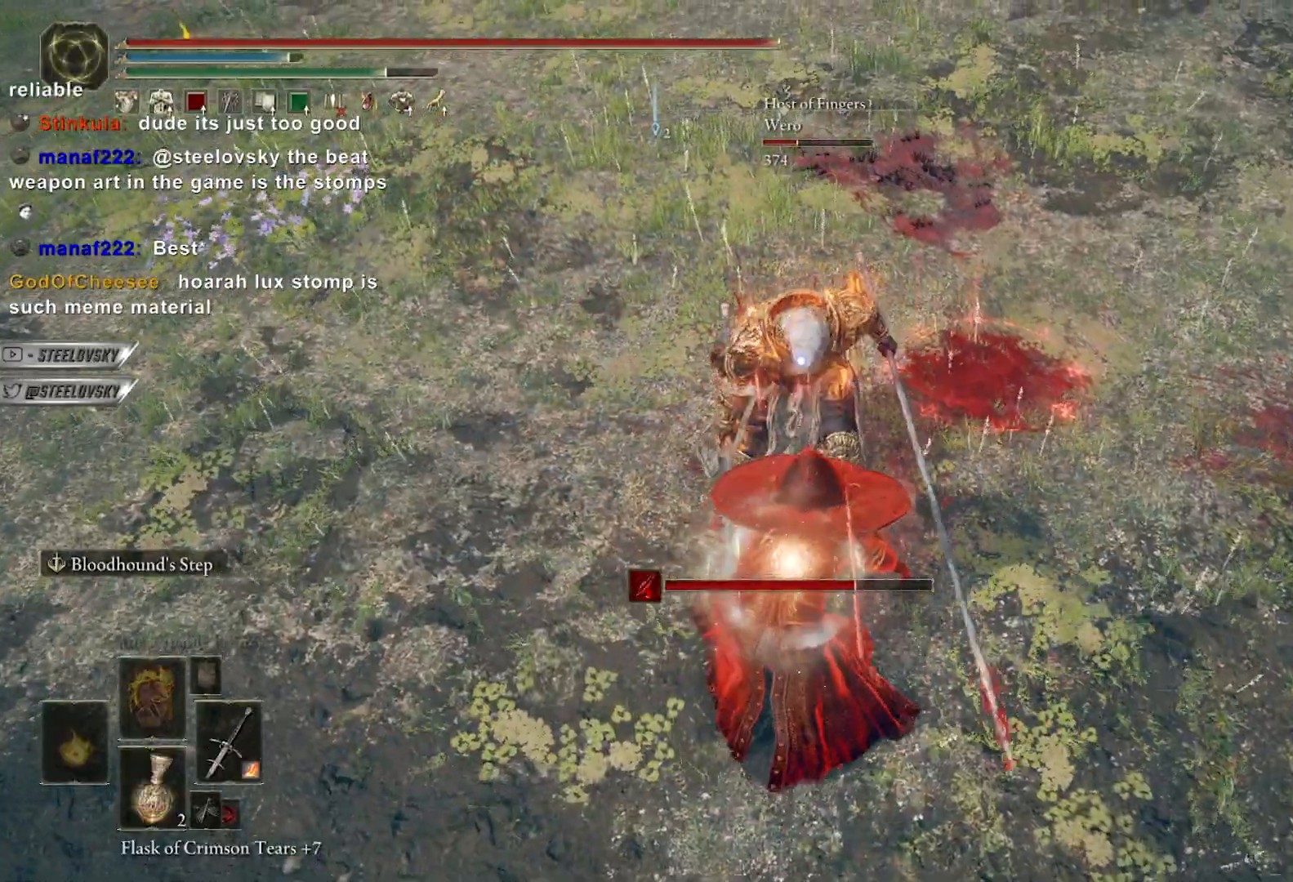
{"dt_ms": 500, "buttons": [], "left_stick": "up", "right_stick": "center", "events": [[467, "left_stick", "up"]]}
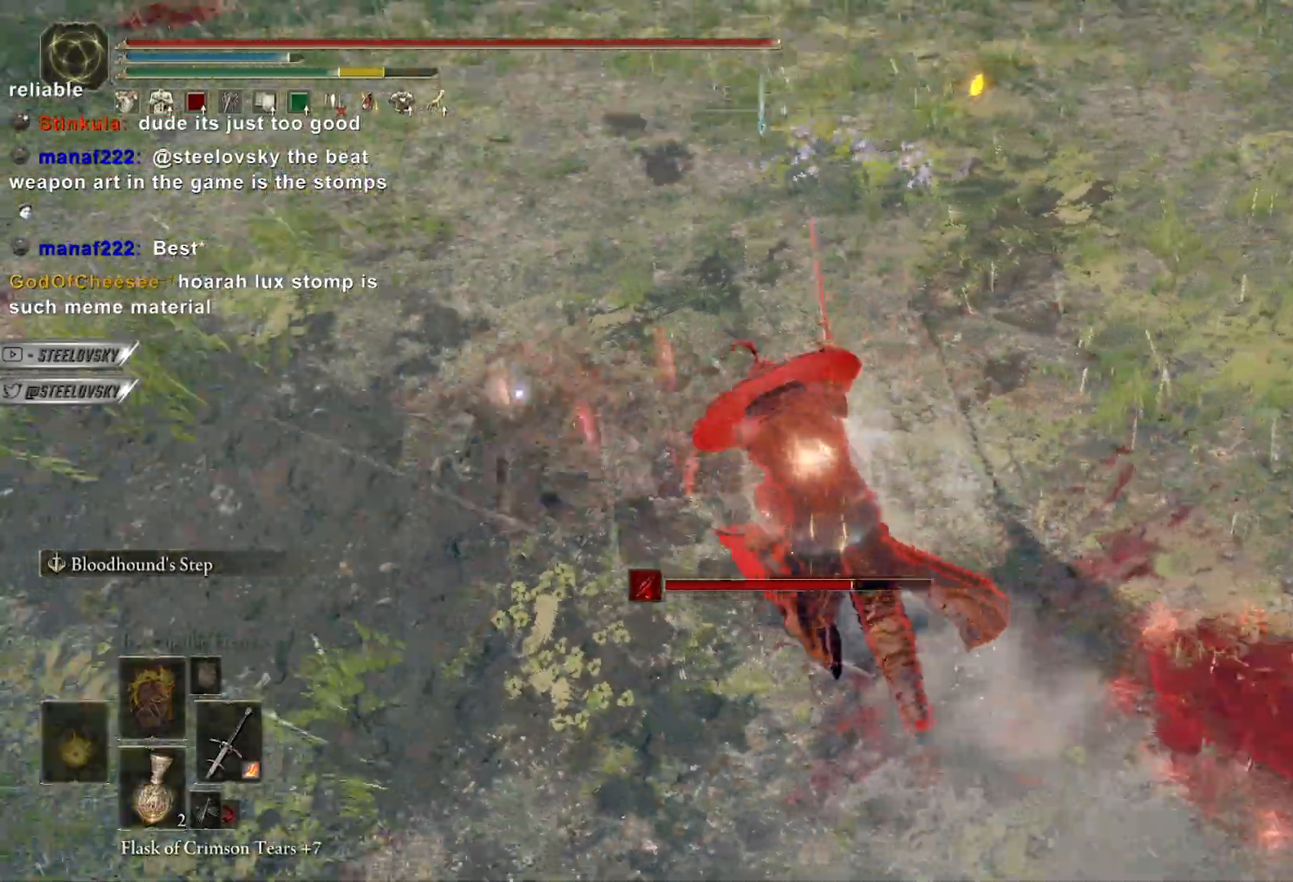
{"dt_ms": 500, "buttons": [], "left_stick": "down-right", "right_stick": "left", "events": [[33, "R3", "down"], [83, "right_stick", "left"], [133, "R3", "up"], [267, "right_stick", "center"], [283, "B", "down"], [283, "left_stick", "down-right"], [383, "B", "up"], [467, "right_stick", "left"]]}
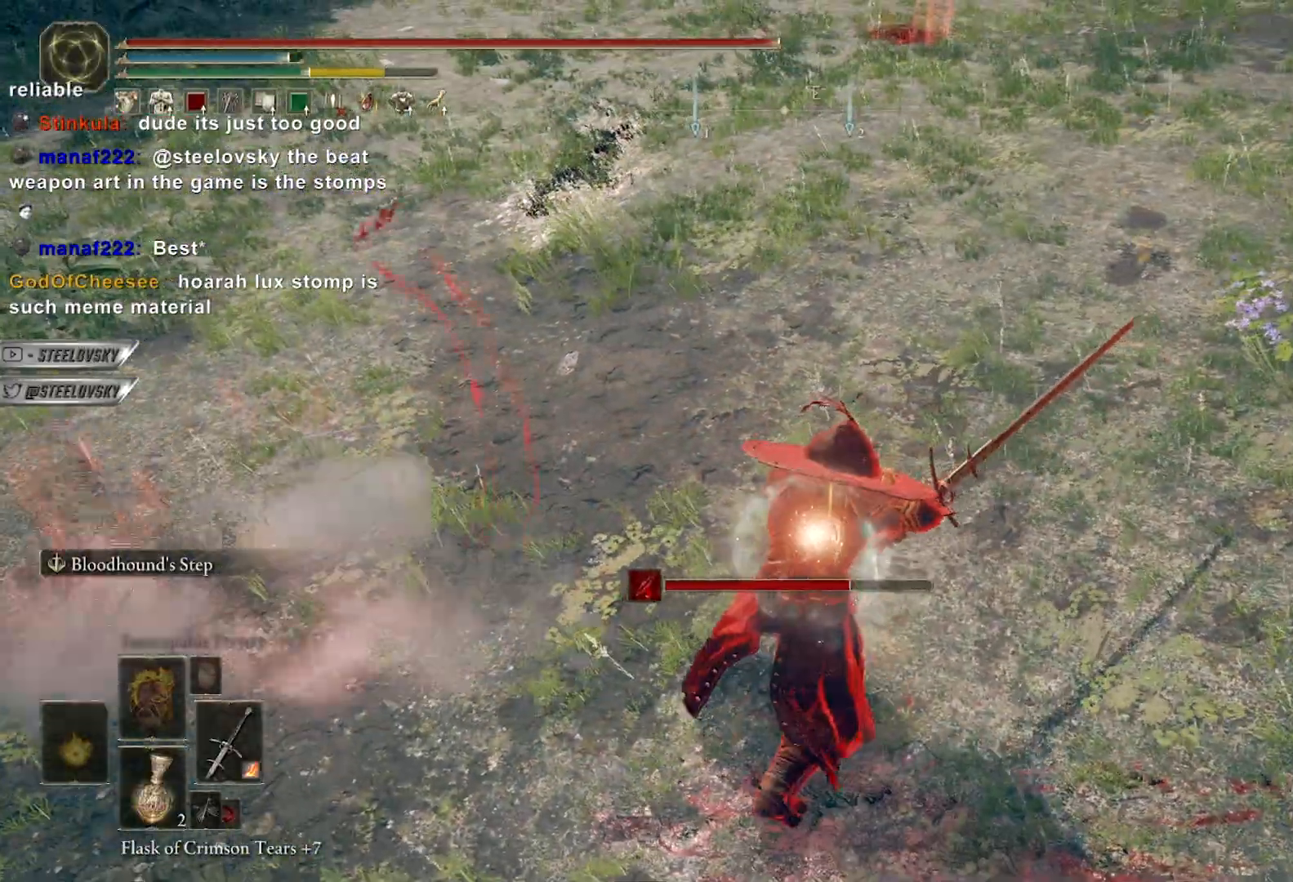
{"dt_ms": 500, "buttons": [], "left_stick": "down-right", "right_stick": "center", "events": [[133, "right_stick", "center"], [267, "right_stick", "left"], [383, "right_stick", "up-left"], [483, "right_stick", "center"]]}
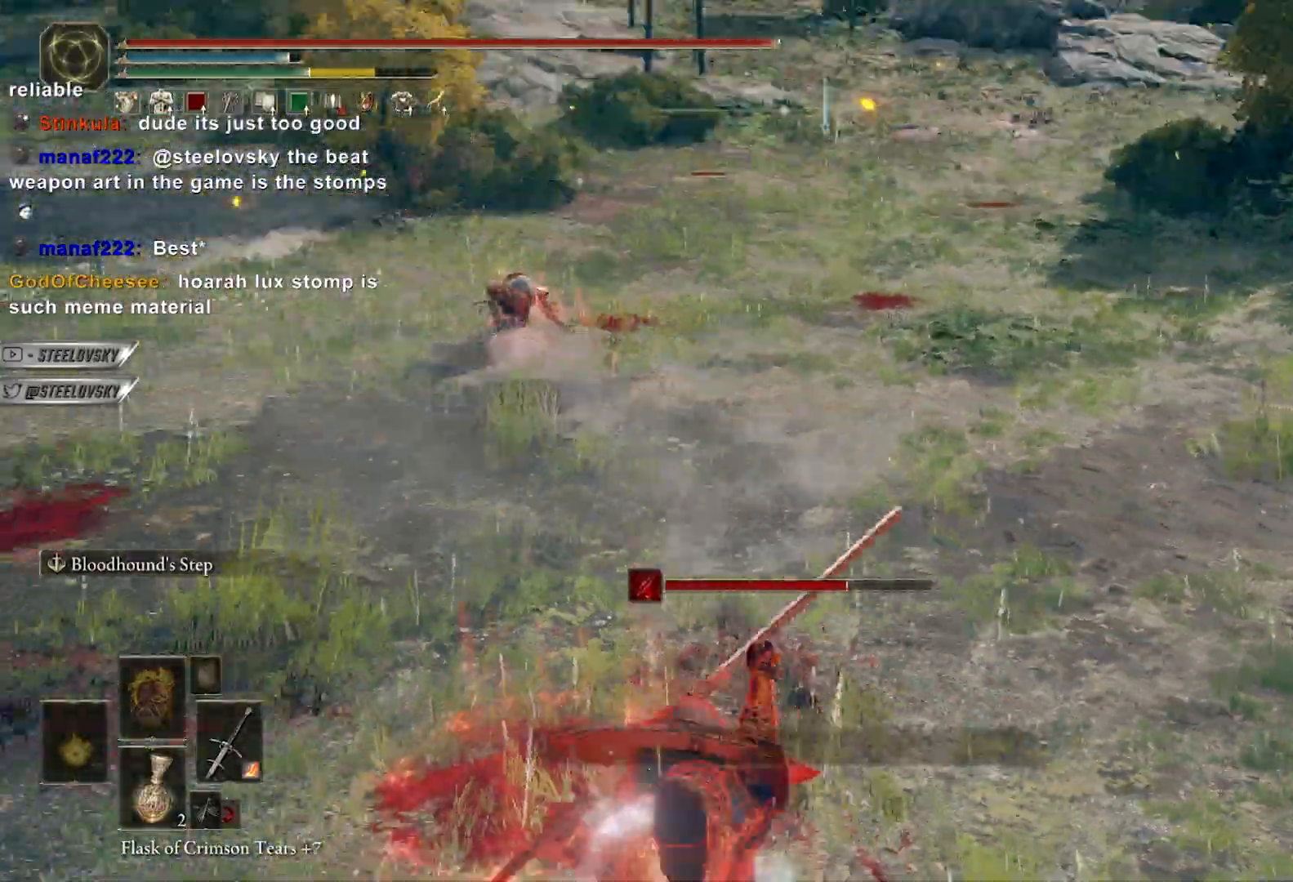
{"dt_ms": 500, "buttons": ["B"], "left_stick": "down-right", "right_stick": "center", "events": [[200, "B", "down"]]}
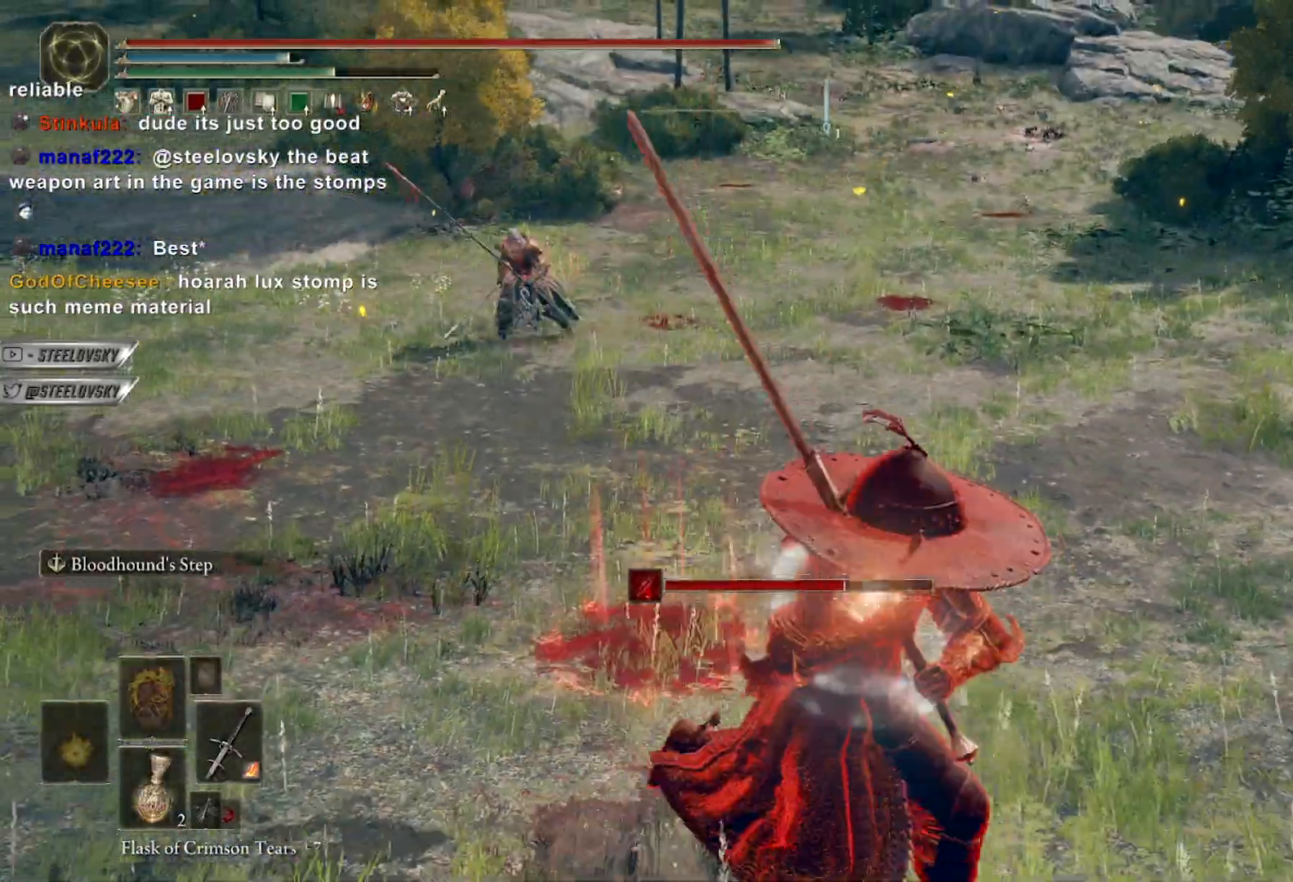
{"dt_ms": 500, "buttons": ["B"], "left_stick": "down-right", "right_stick": "left", "events": [[133, "A", "down"], [217, "A", "up"], [300, "A", "down"], [333, "A", "up"], [433, "right_stick", "left"]]}
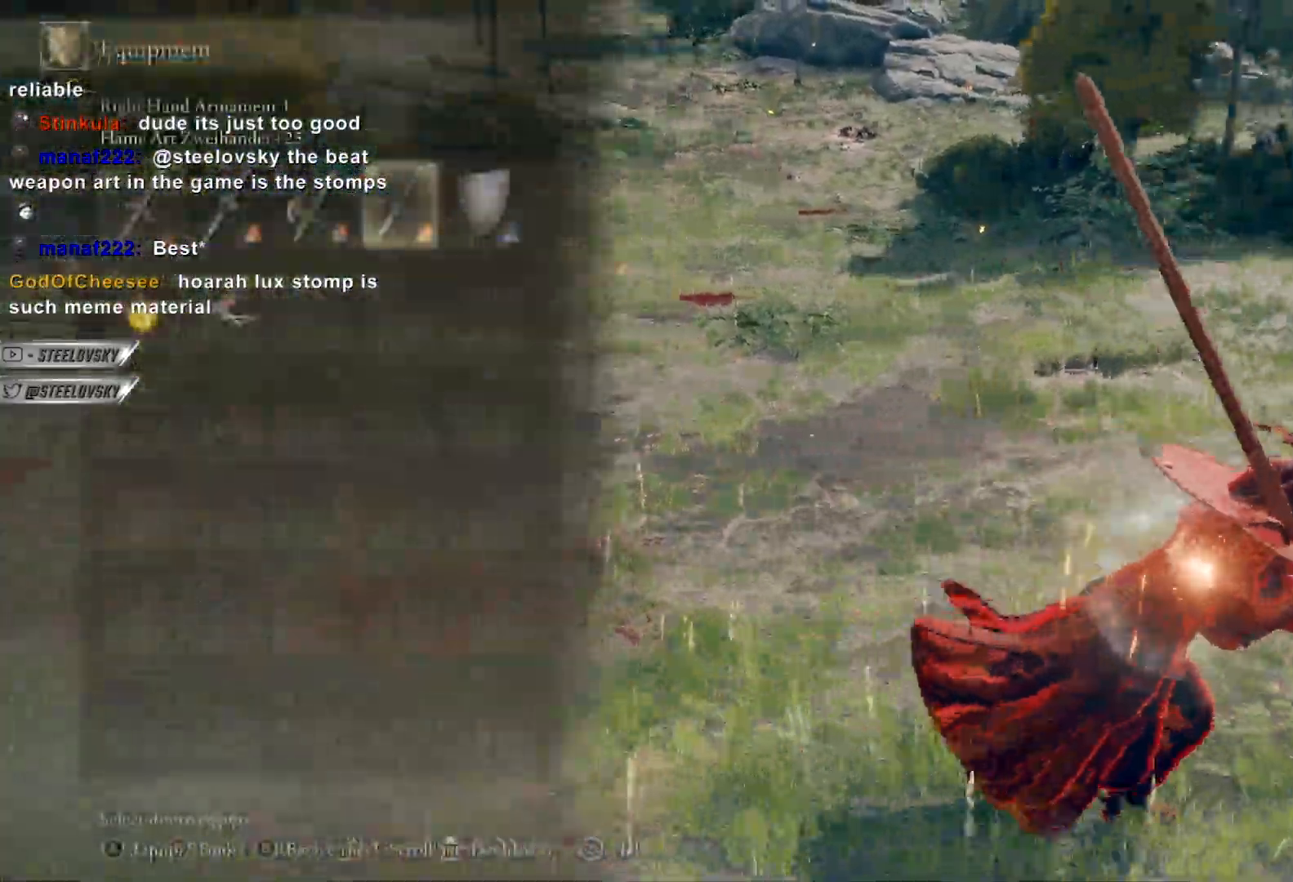
{"dt_ms": 500, "buttons": ["B"], "left_stick": "up-right", "right_stick": "center", "events": [[17, "DPAD_LEFT", "down"], [100, "DPAD_LEFT", "up"], [167, "DPAD_LEFT", "down"], [183, "right_stick", "center"], [217, "left_stick", "right"], [233, "DPAD_LEFT", "up"], [267, "A", "down"], [350, "A", "up"], [383, "left_stick", "up-right"]]}
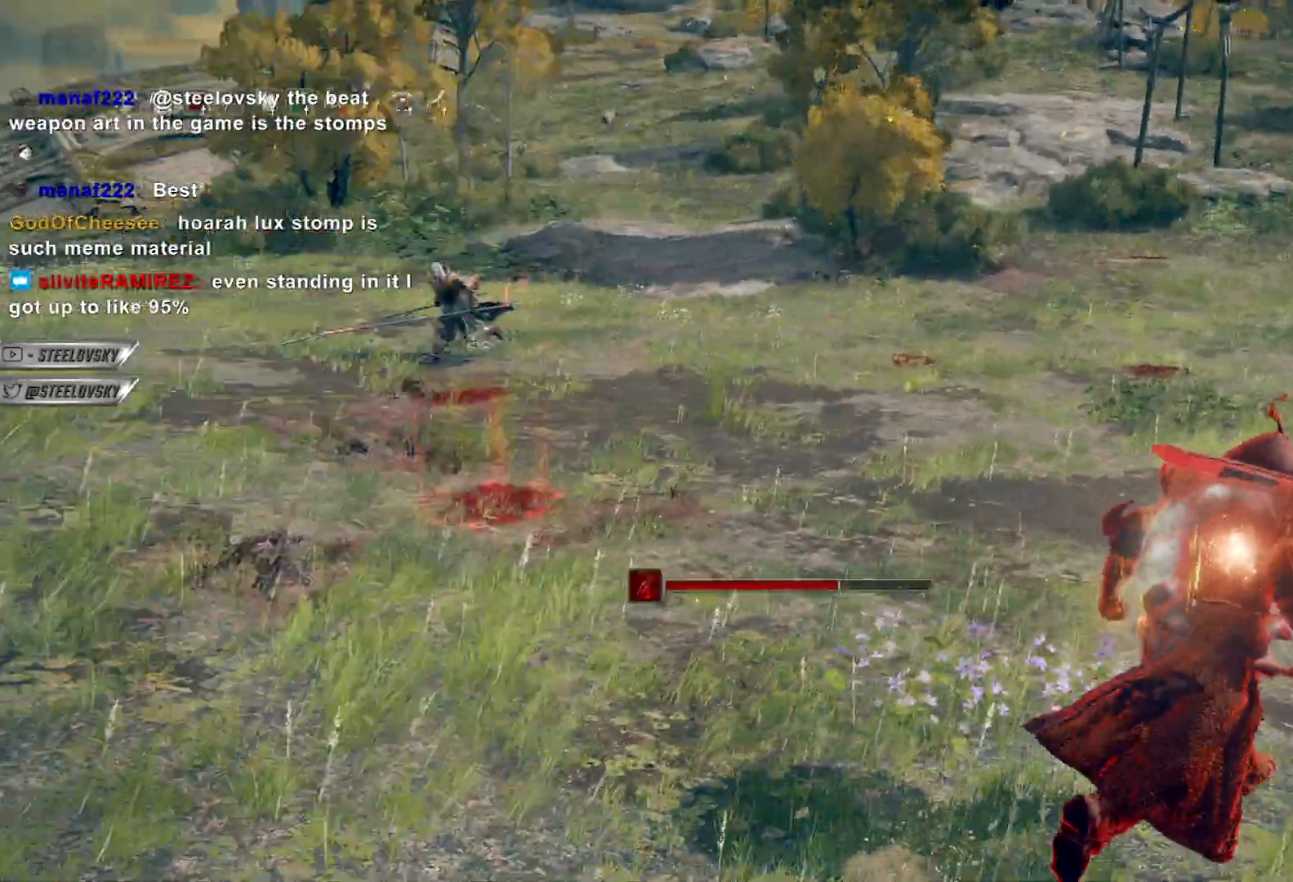
{"dt_ms": 500, "buttons": ["B"], "left_stick": "up-right", "right_stick": "center", "events": [[17, "B", "up"], [50, "right_stick", "down-left"], [150, "right_stick", "left"], [267, "right_stick", "center"], [500, "B", "down"]]}
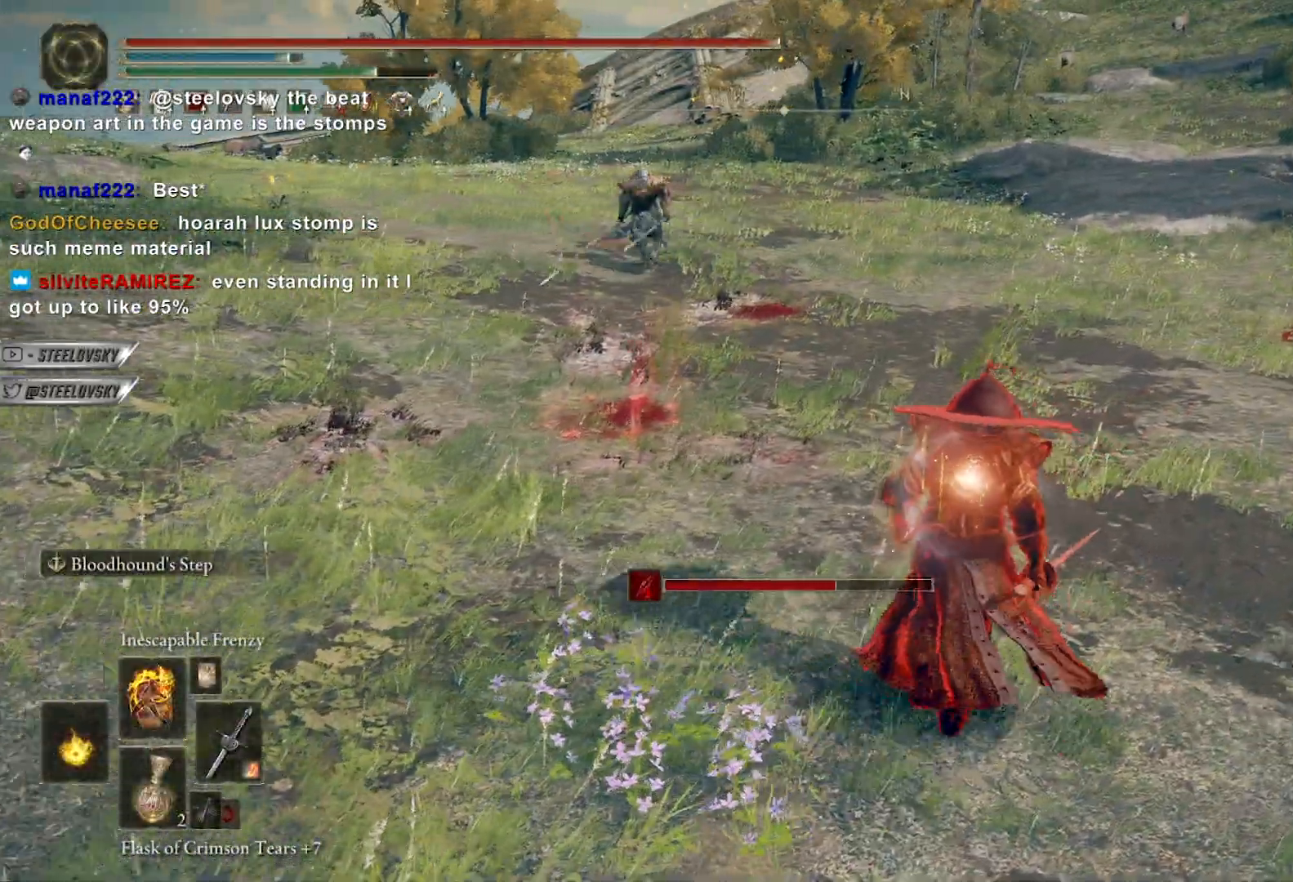
{"dt_ms": 500, "buttons": ["B"], "left_stick": "up-right", "right_stick": "center", "events": [[17, "right_stick", "left"], [67, "left_stick", "down-right"], [167, "right_stick", "center"], [383, "left_stick", "right"], [483, "left_stick", "up-right"]]}
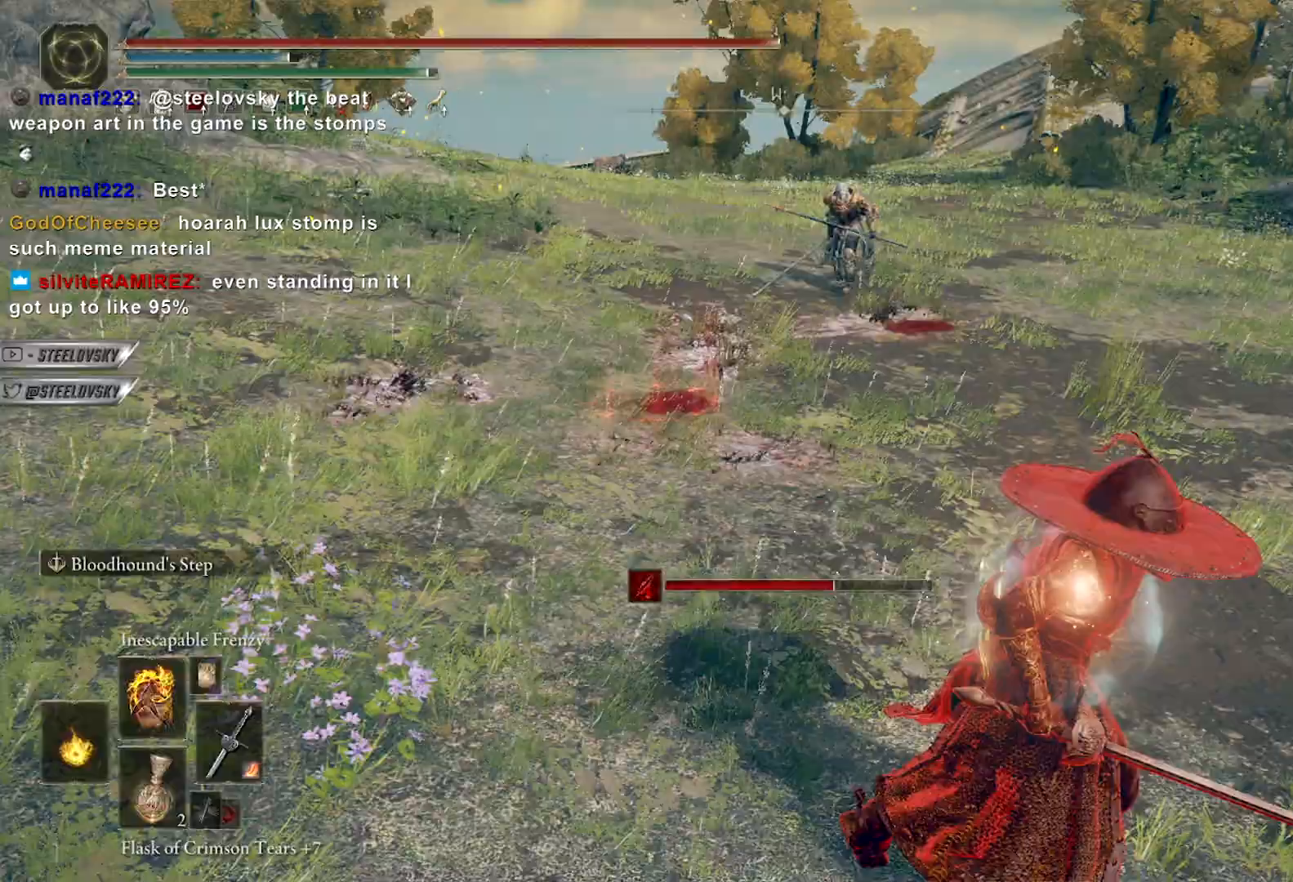
{"dt_ms": 500, "buttons": ["B"], "left_stick": "up-right", "right_stick": "center", "events": [[117, "R3", "down"], [200, "R3", "up"]]}
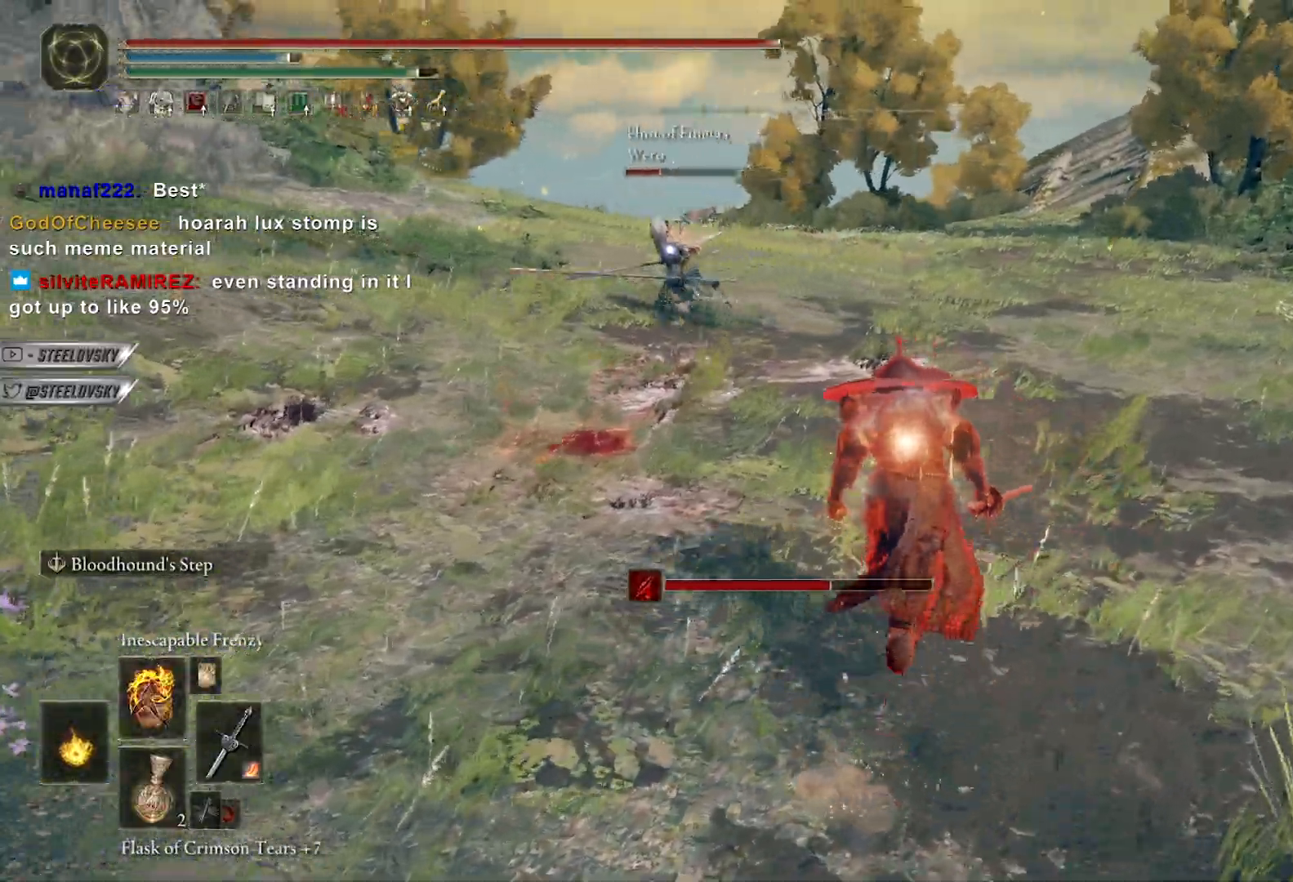
{"dt_ms": 500, "buttons": ["B"], "left_stick": "up-right", "right_stick": "center", "events": [[33, "R3", "down"], [83, "left_stick", "down-right"], [117, "R3", "up"], [300, "right_stick", "left"], [383, "left_stick", "up-right"], [433, "right_stick", "center"]]}
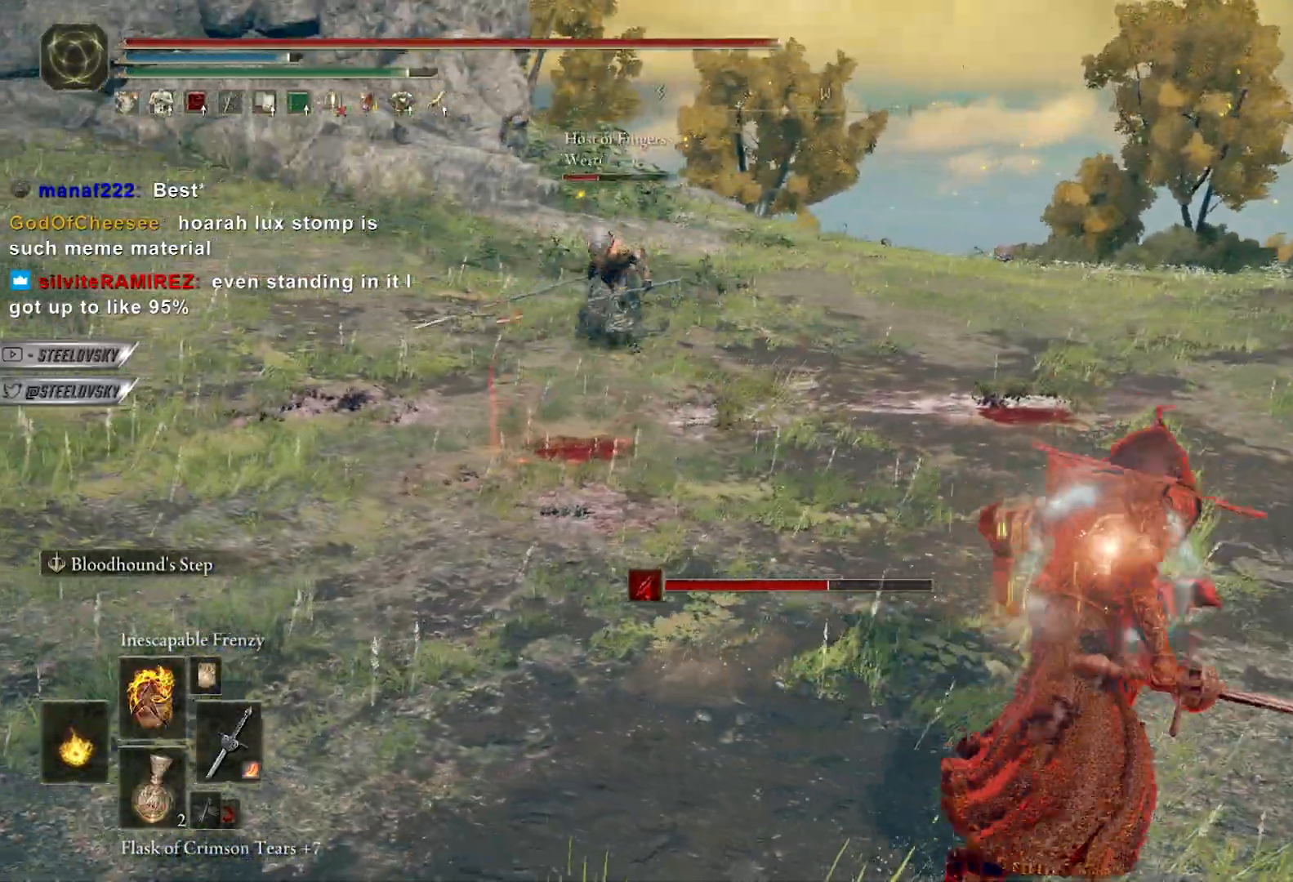
{"dt_ms": 500, "buttons": [], "left_stick": "up", "right_stick": "center", "events": [[83, "right_stick", "left"], [133, "left_stick", "down-right"], [200, "right_stick", "center"], [267, "R2", "down"], [267, "left_stick", "up-right"], [283, "R3", "down"], [333, "R3", "up"], [333, "left_stick", "up"], [333, "right_stick", "down-left"], [383, "B", "up"], [383, "R2", "up"], [400, "right_stick", "center"]]}
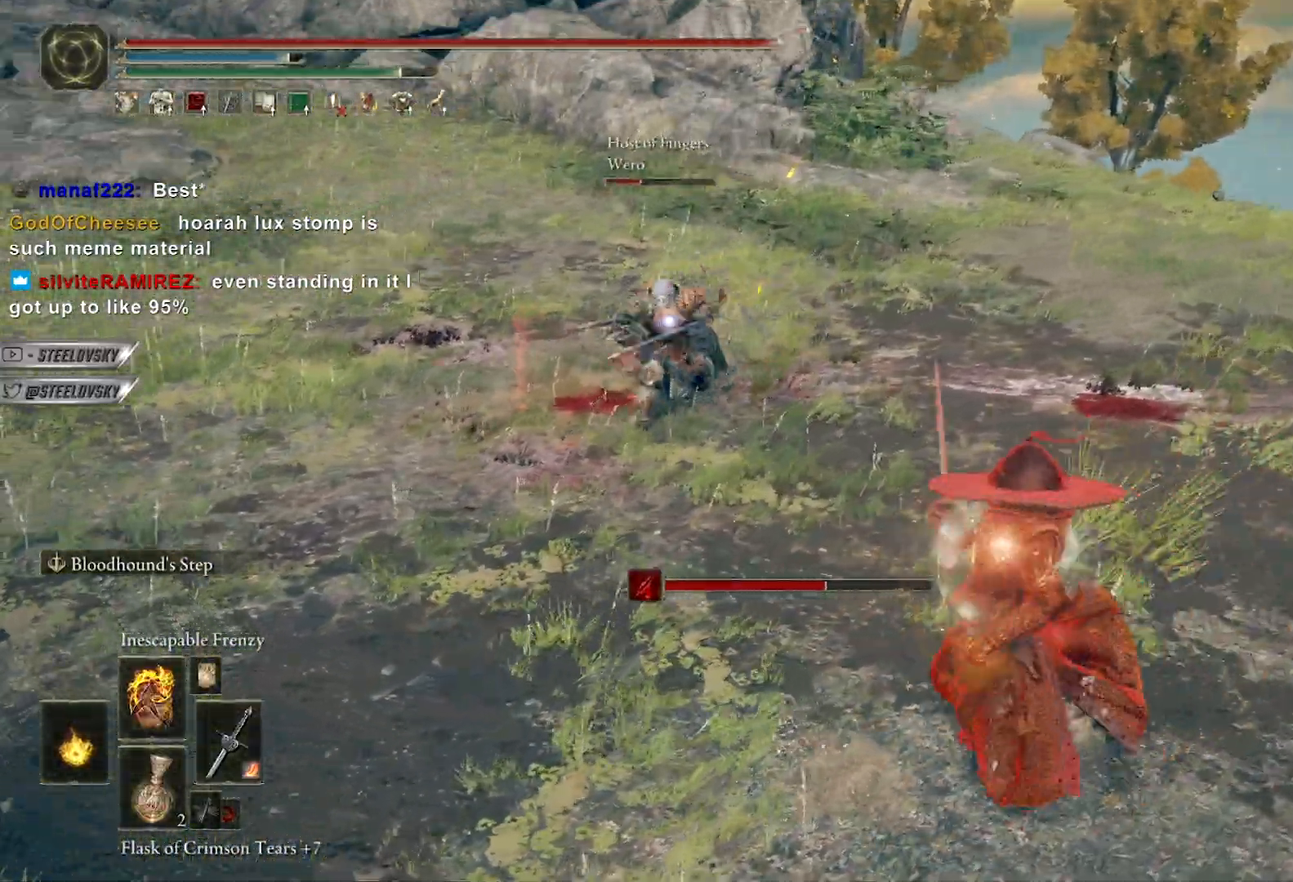
{"dt_ms": 500, "buttons": [], "left_stick": "center", "right_stick": "center", "events": [[283, "left_stick", "center"], [350, "R3", "down"], [433, "right_stick", "left"], [450, "R3", "up"], [500, "right_stick", "center"]]}
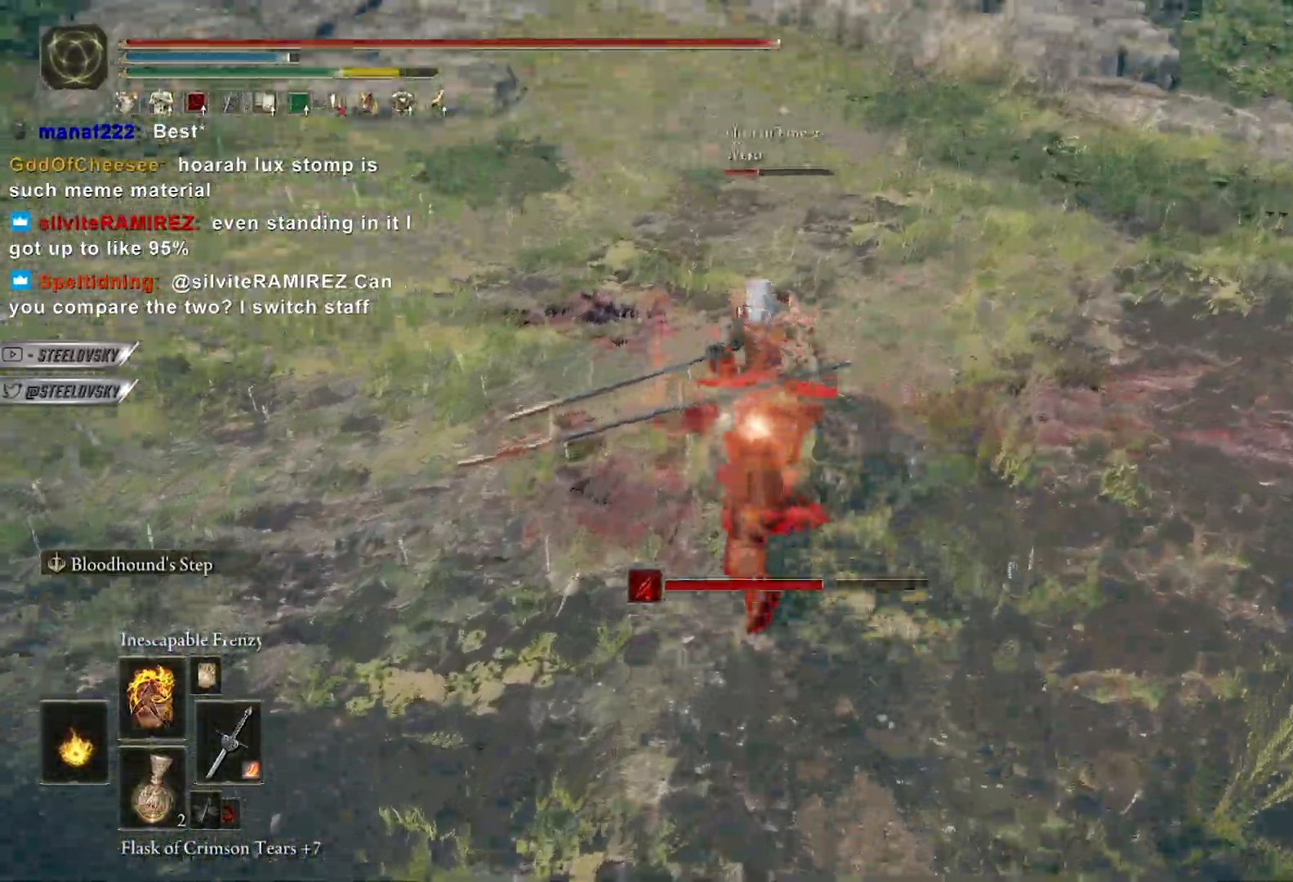
{"dt_ms": 500, "buttons": [], "left_stick": "down", "right_stick": "center", "events": [[50, "B", "down"], [117, "B", "up"], [217, "left_stick", "down"]]}
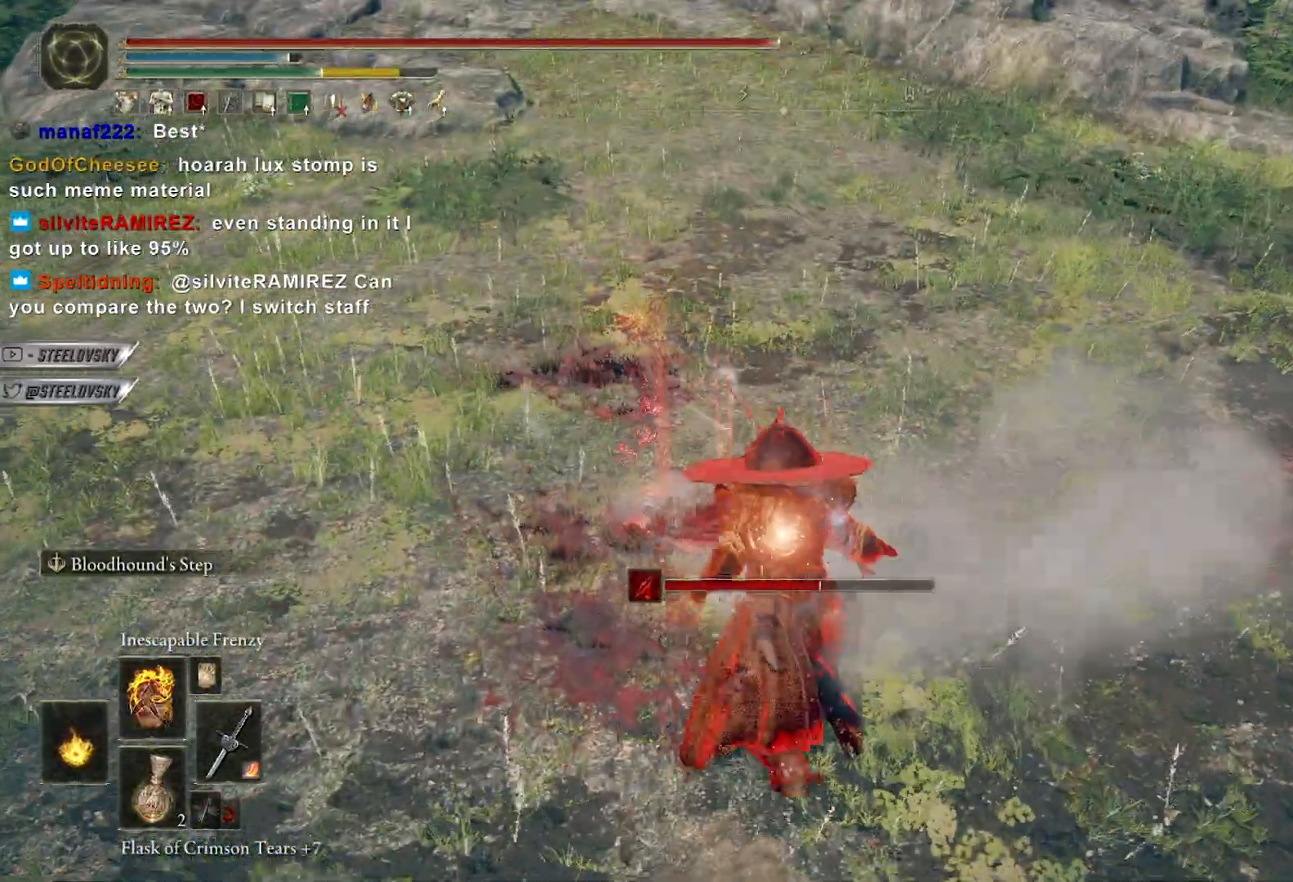
{"dt_ms": 500, "buttons": [], "left_stick": "up", "right_stick": "center", "events": [[83, "right_stick", "down-left"], [133, "left_stick", "up-left"], [200, "R1", "down"], [267, "R1", "up"], [283, "R3", "down"], [367, "R3", "up"], [400, "right_stick", "center"], [450, "left_stick", "up"]]}
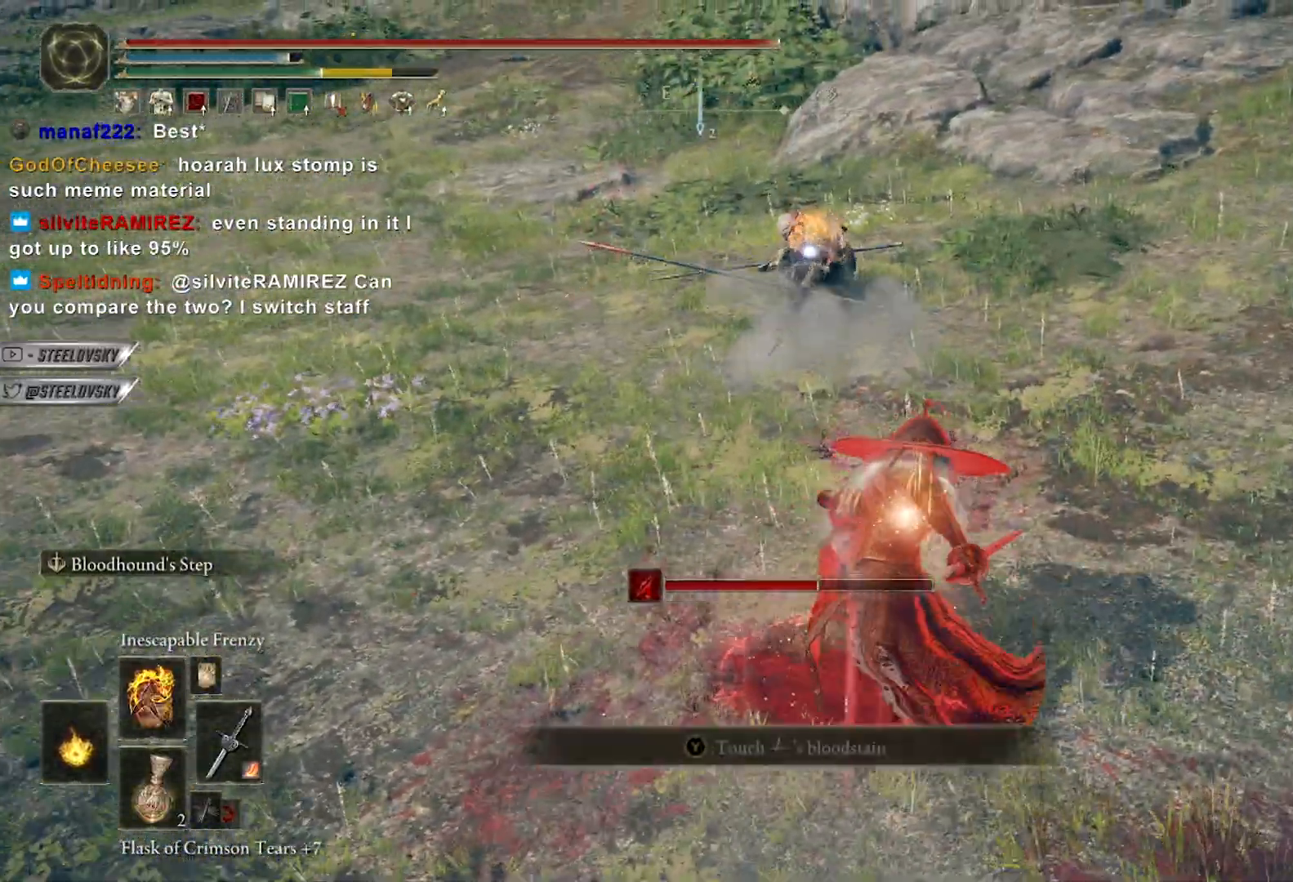
{"dt_ms": 500, "buttons": ["B"], "left_stick": "right", "right_stick": "center", "events": [[350, "left_stick", "center"], [483, "left_stick", "right"], [500, "B", "down"]]}
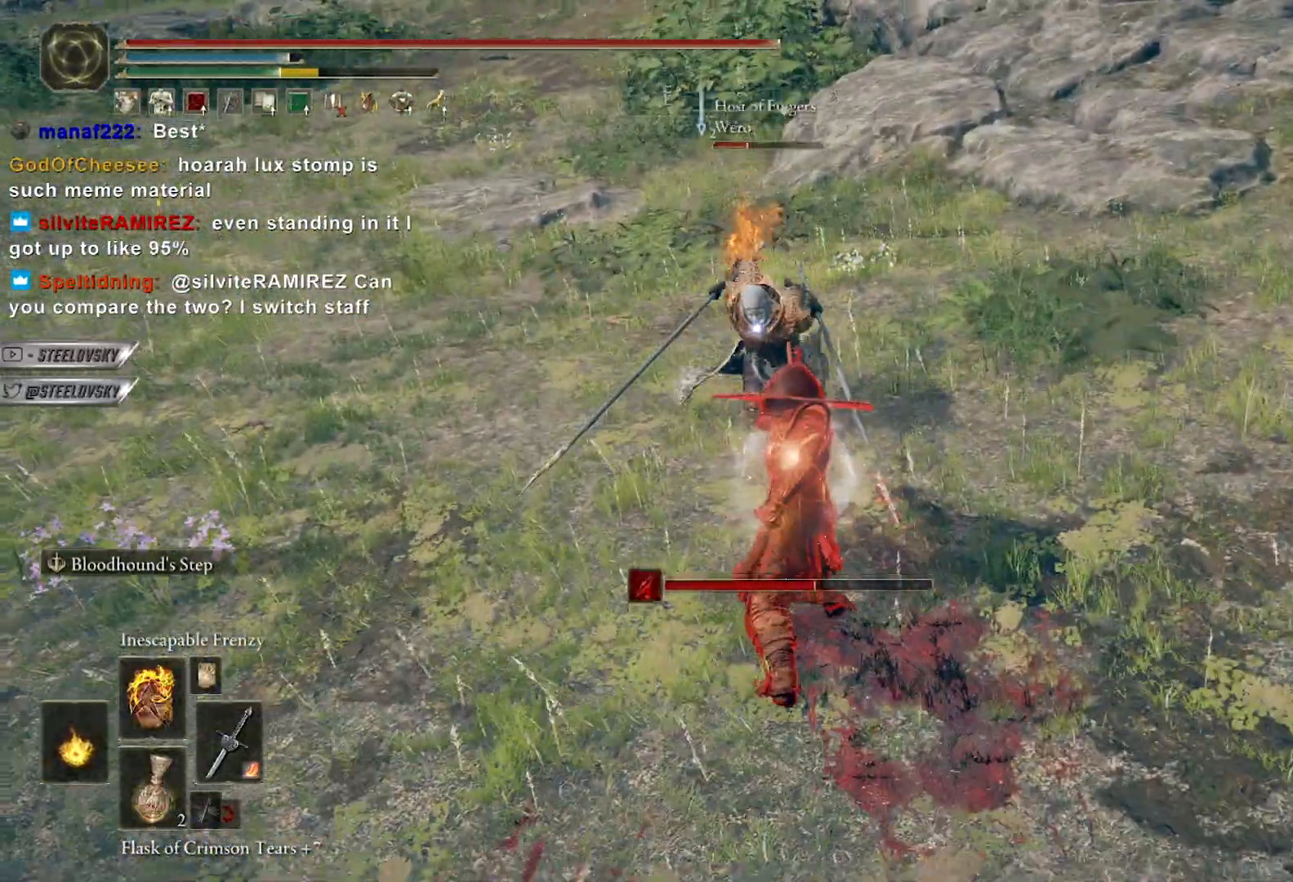
{"dt_ms": 500, "buttons": [], "left_stick": "down-right", "right_stick": "center", "events": [[33, "left_stick", "down-right"], [67, "B", "up"], [150, "B", "down"], [217, "B", "up"], [300, "B", "down"], [350, "B", "up"]]}
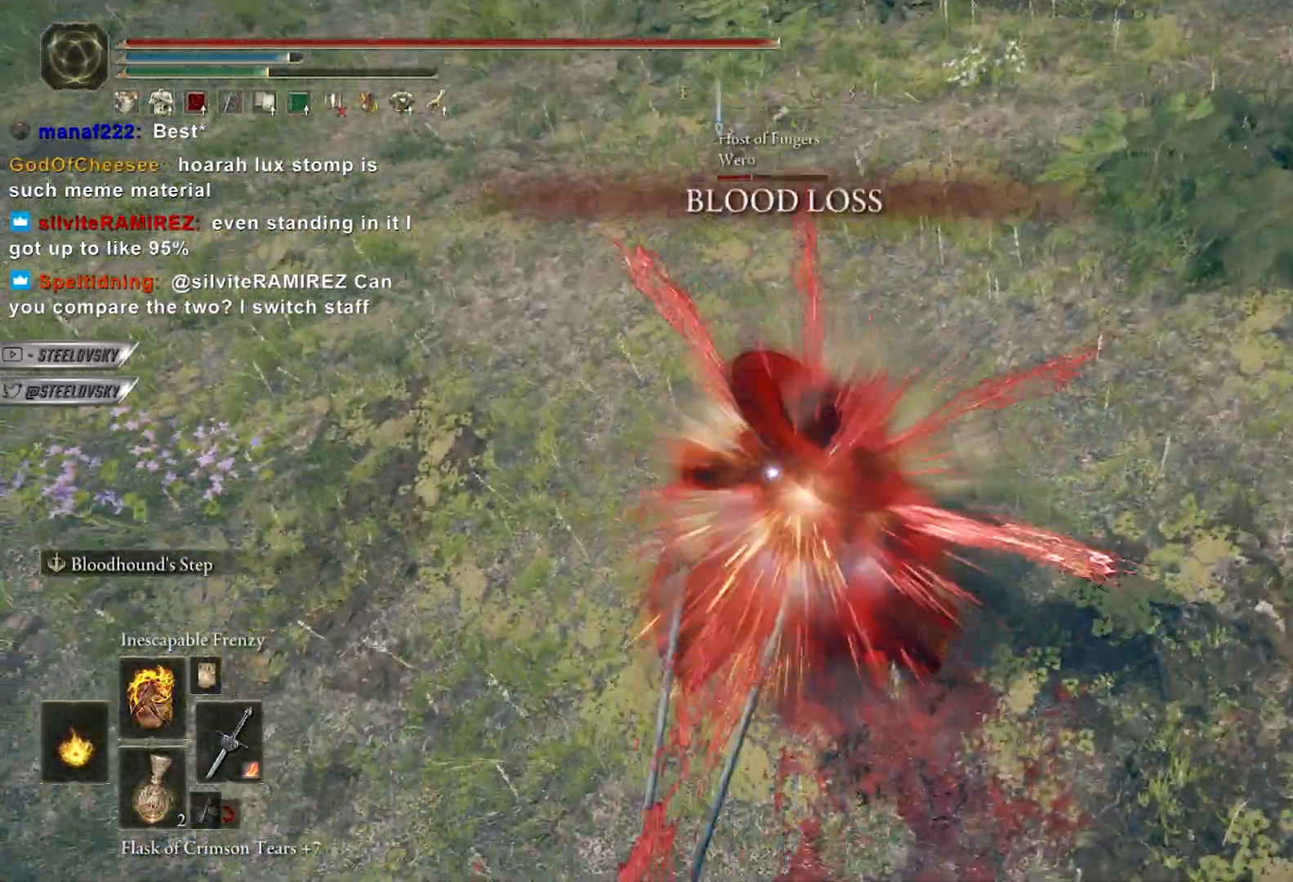
{"dt_ms": 500, "buttons": [], "left_stick": "down-right", "right_stick": "center", "events": [[367, "B", "down"], [450, "B", "up"]]}